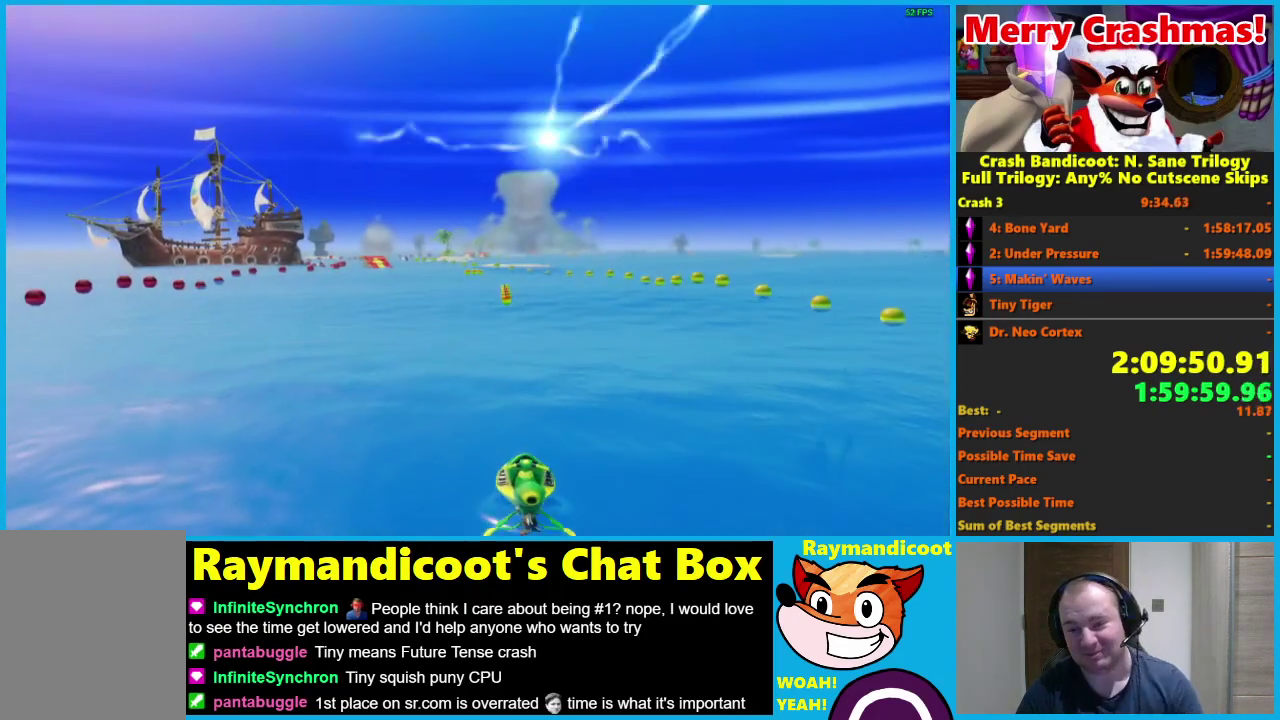
Gameplay with a controller (Xbox layout); each line is a JSON object with the inputs held at the frame after it. "events" lists button and stick changes between this image and that frame as [ms after this image, input, new state], when the widget could be followed in between. Not read: START.
{"buttons": ["Y"], "left_stick": "center", "right_stick": "center"}
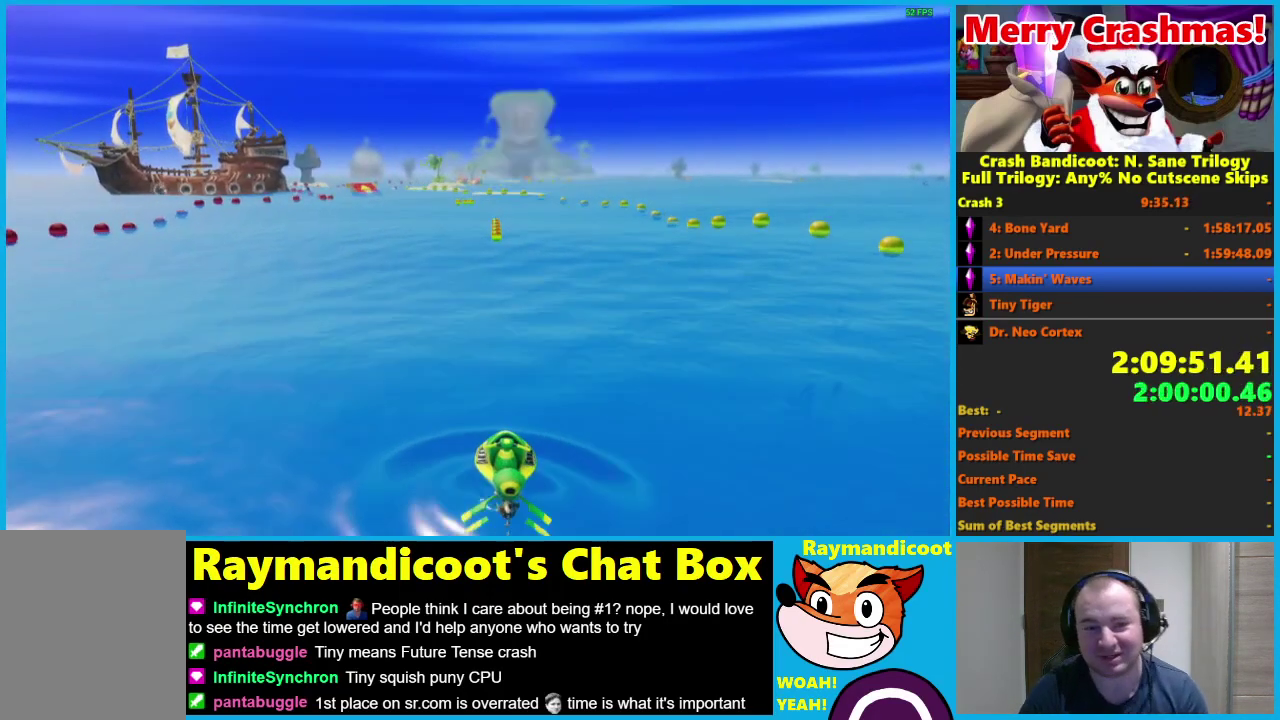
{"buttons": [], "left_stick": "center", "right_stick": "center", "events": [[50, "Y", "up"], [150, "Y", "down"], [400, "Y", "up"]]}
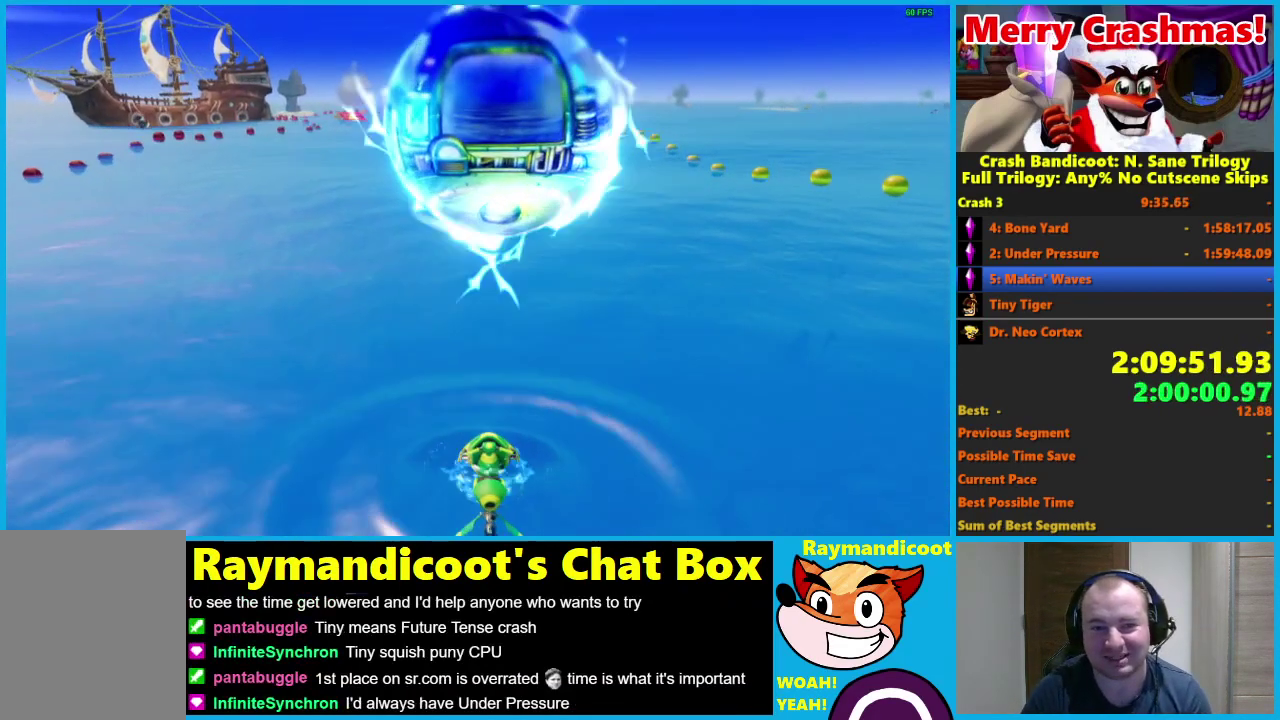
{"buttons": ["R2"], "left_stick": "center", "right_stick": "center", "events": [[100, "R2", "down"]]}
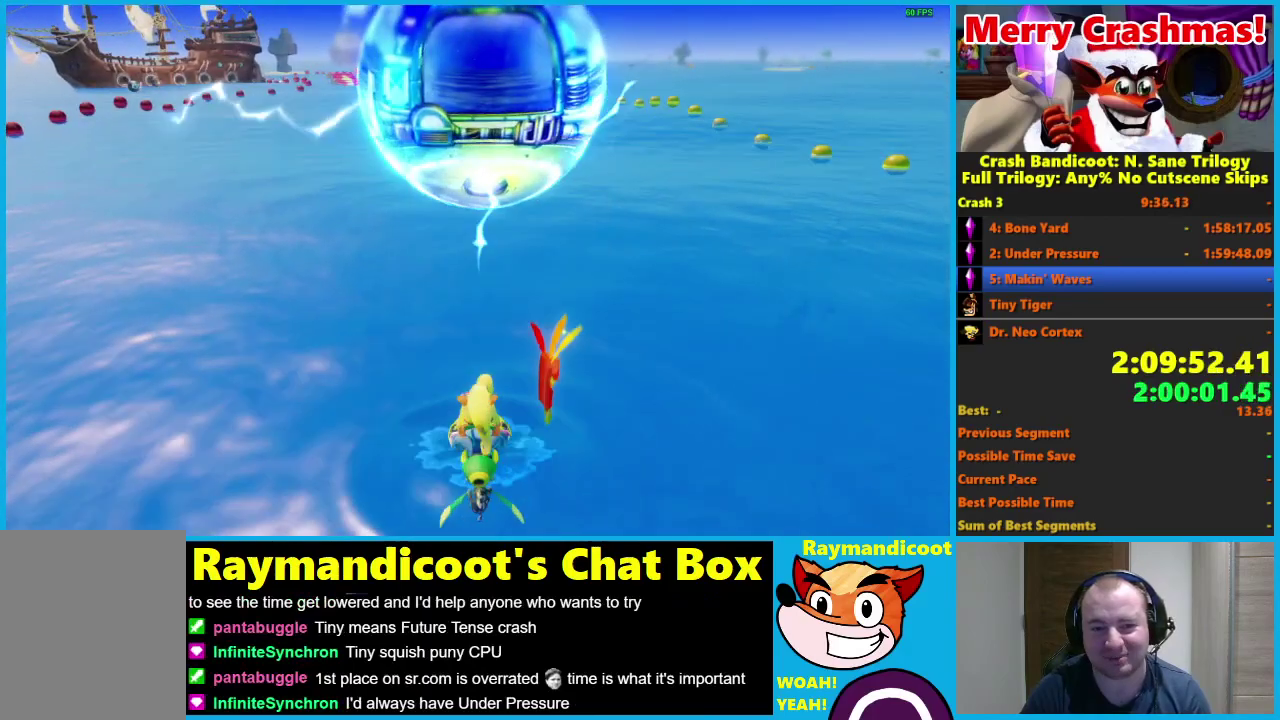
{"buttons": ["R2"], "left_stick": "center", "right_stick": "center", "events": []}
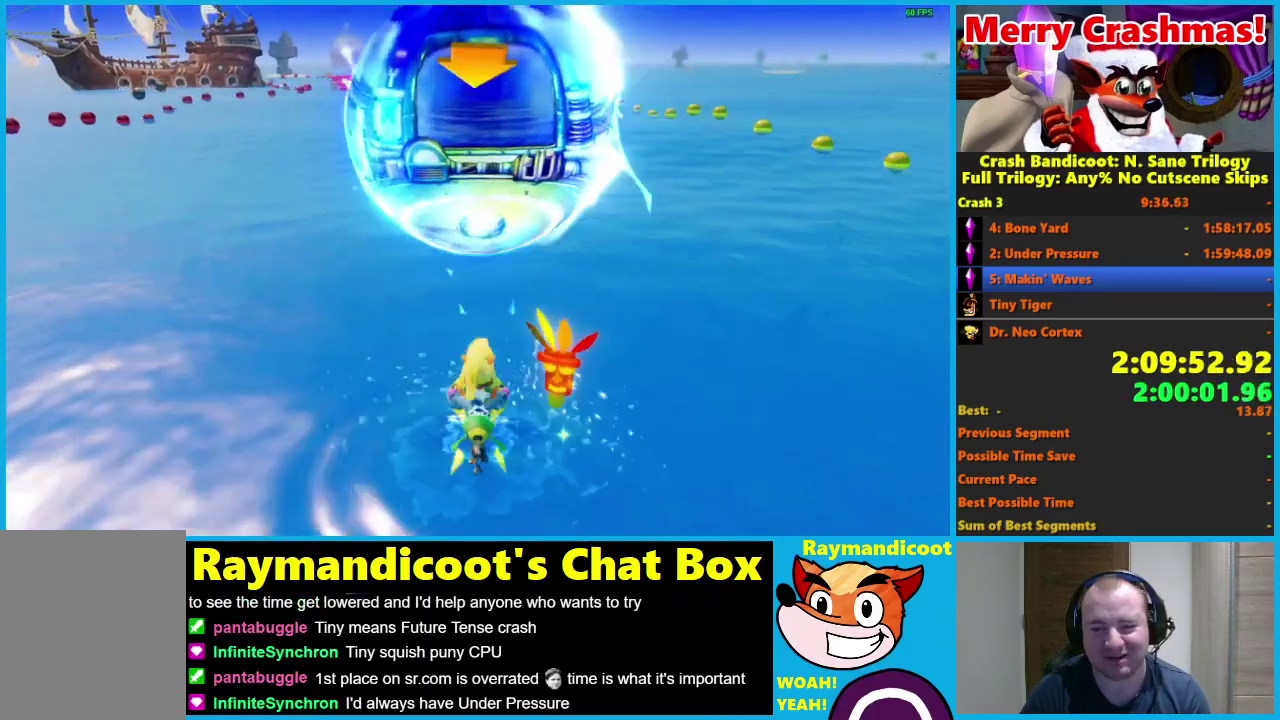
{"buttons": ["R2"], "left_stick": "left", "right_stick": "center", "events": [[350, "left_stick", "left"]]}
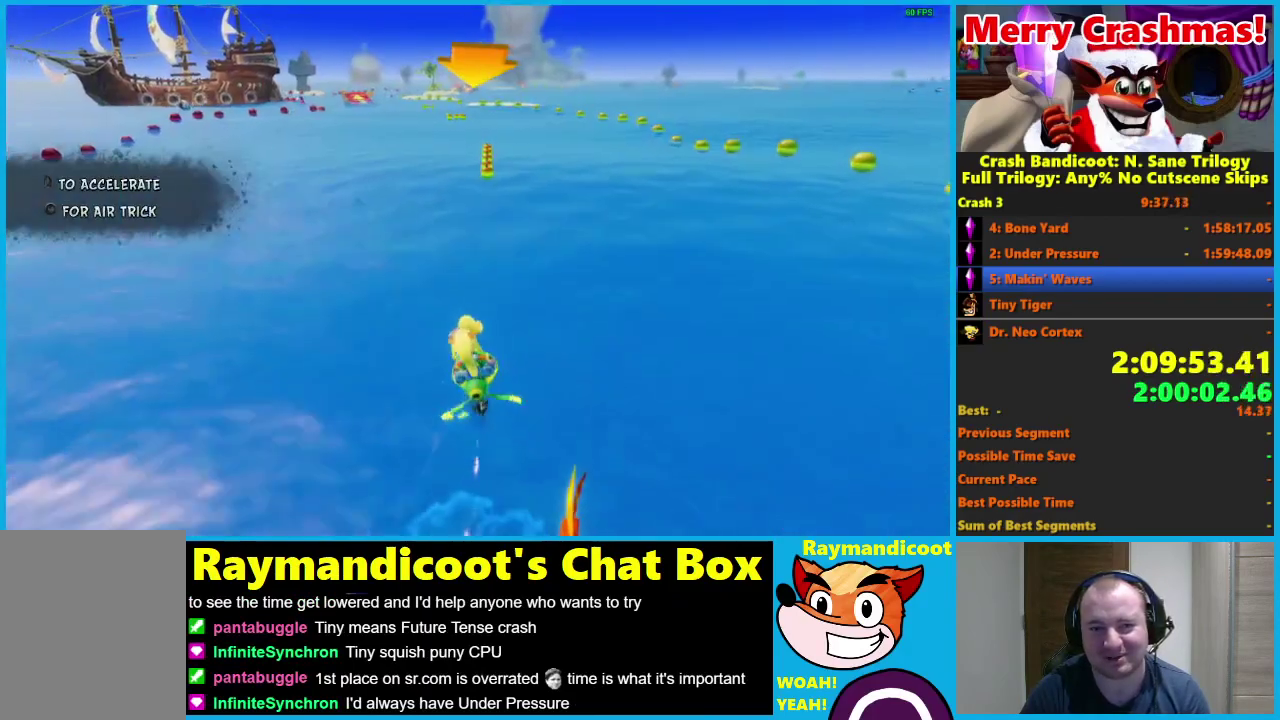
{"buttons": ["R2"], "left_stick": "right", "right_stick": "center", "events": [[100, "left_stick", "center"], [417, "left_stick", "right"]]}
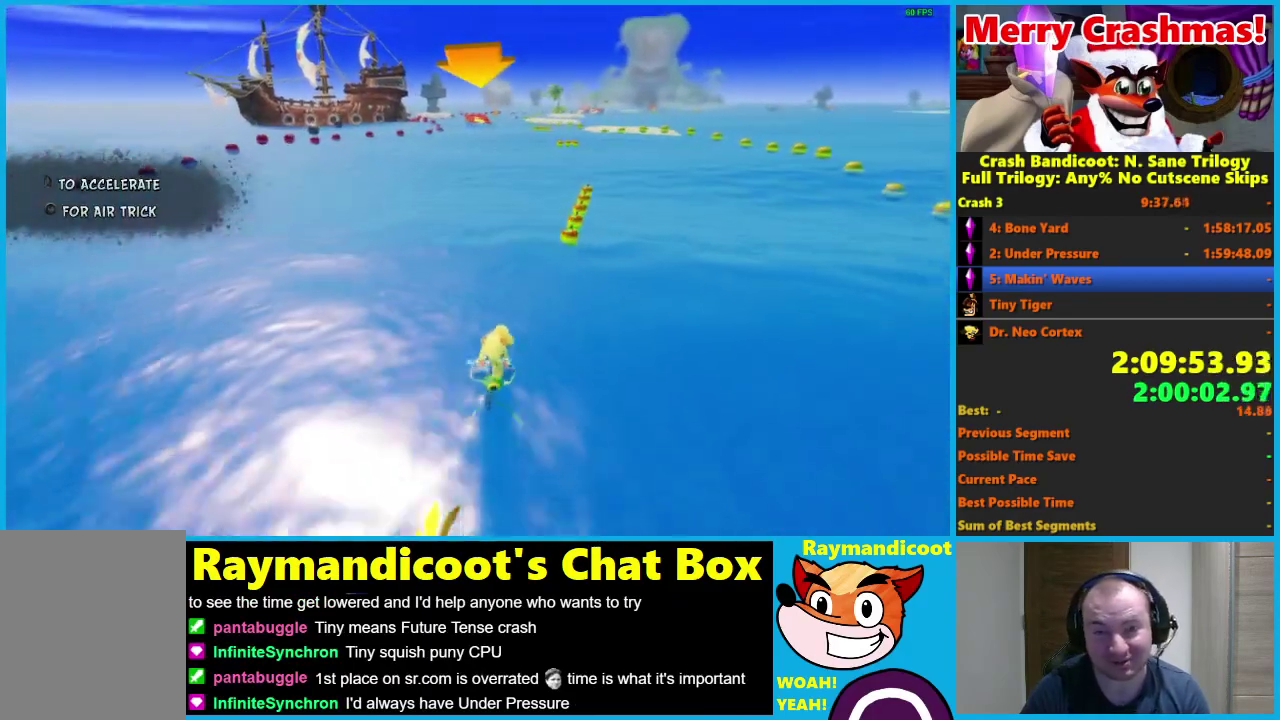
{"buttons": ["R2"], "left_stick": "center", "right_stick": "center", "events": [[100, "left_stick", "center"], [167, "left_stick", "left"], [483, "left_stick", "center"]]}
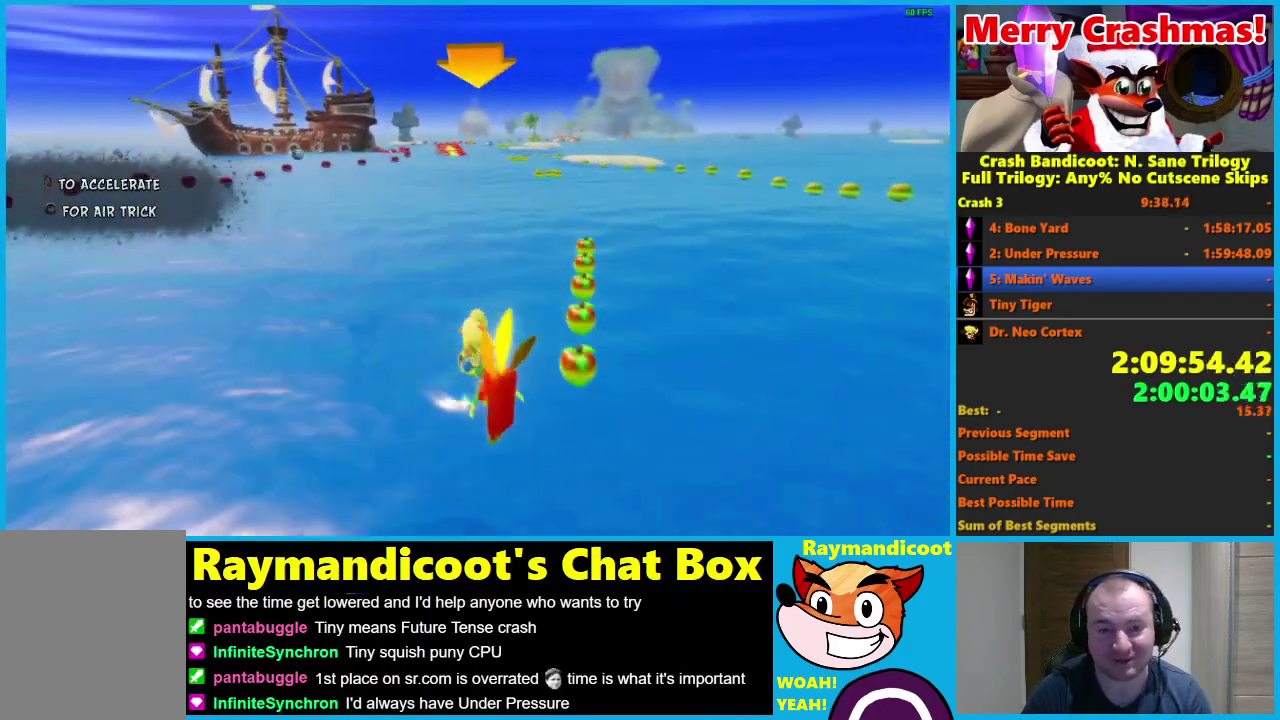
{"buttons": ["R2"], "left_stick": "left", "right_stick": "center", "events": [[67, "left_stick", "right"], [383, "left_stick", "center"], [433, "left_stick", "left"]]}
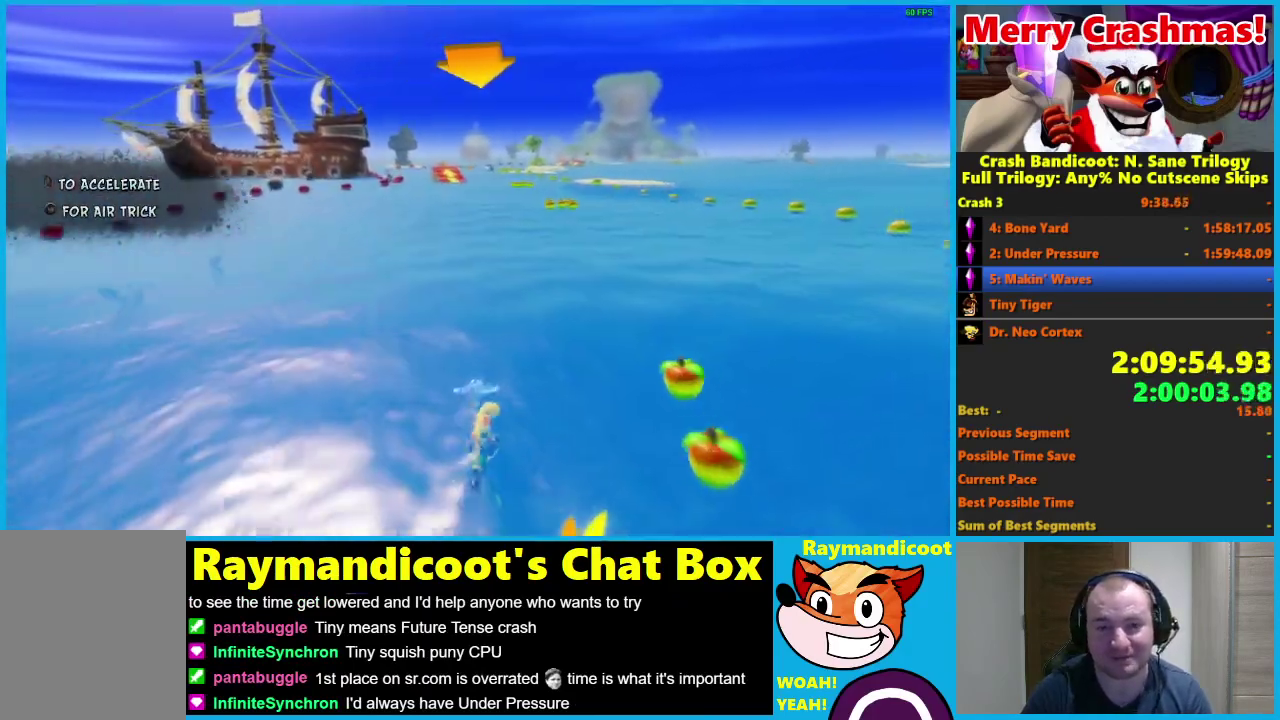
{"buttons": ["R2"], "left_stick": "right", "right_stick": "center", "events": [[200, "left_stick", "center"], [317, "left_stick", "right"]]}
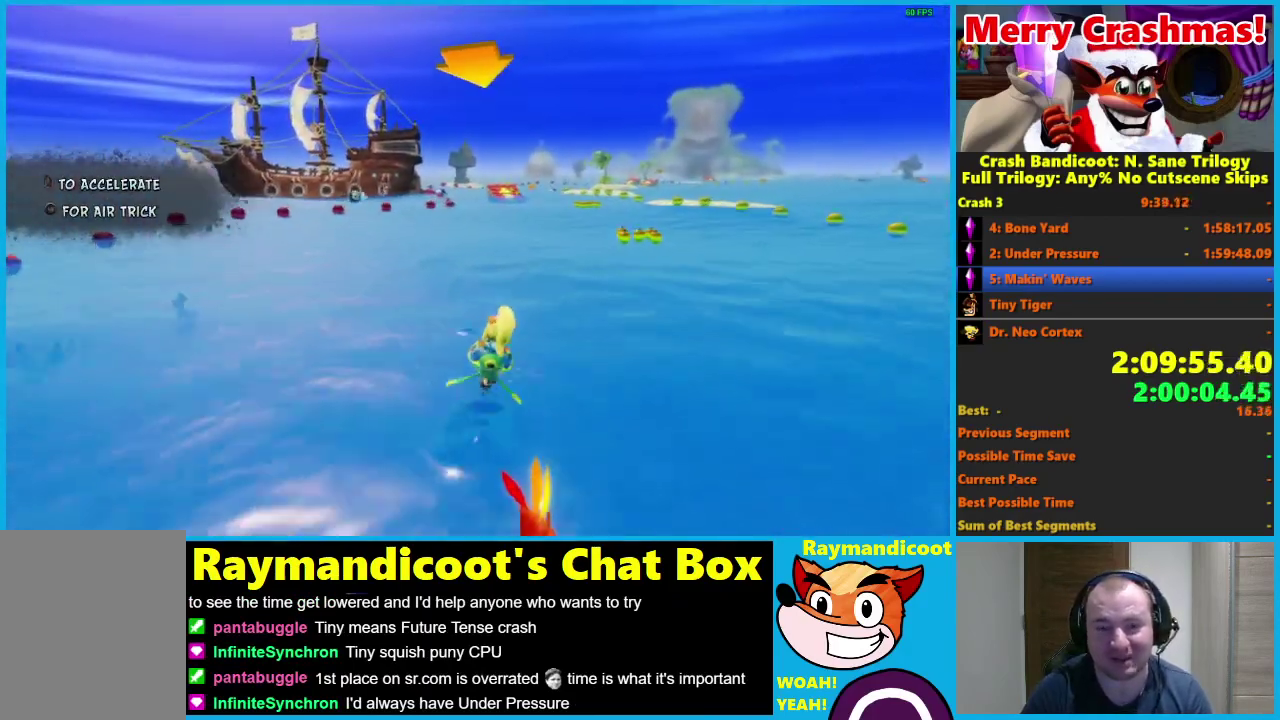
{"buttons": ["R2"], "left_stick": "right", "right_stick": "center", "events": [[50, "left_stick", "center"], [117, "left_stick", "left"], [333, "left_stick", "center"], [400, "left_stick", "right"]]}
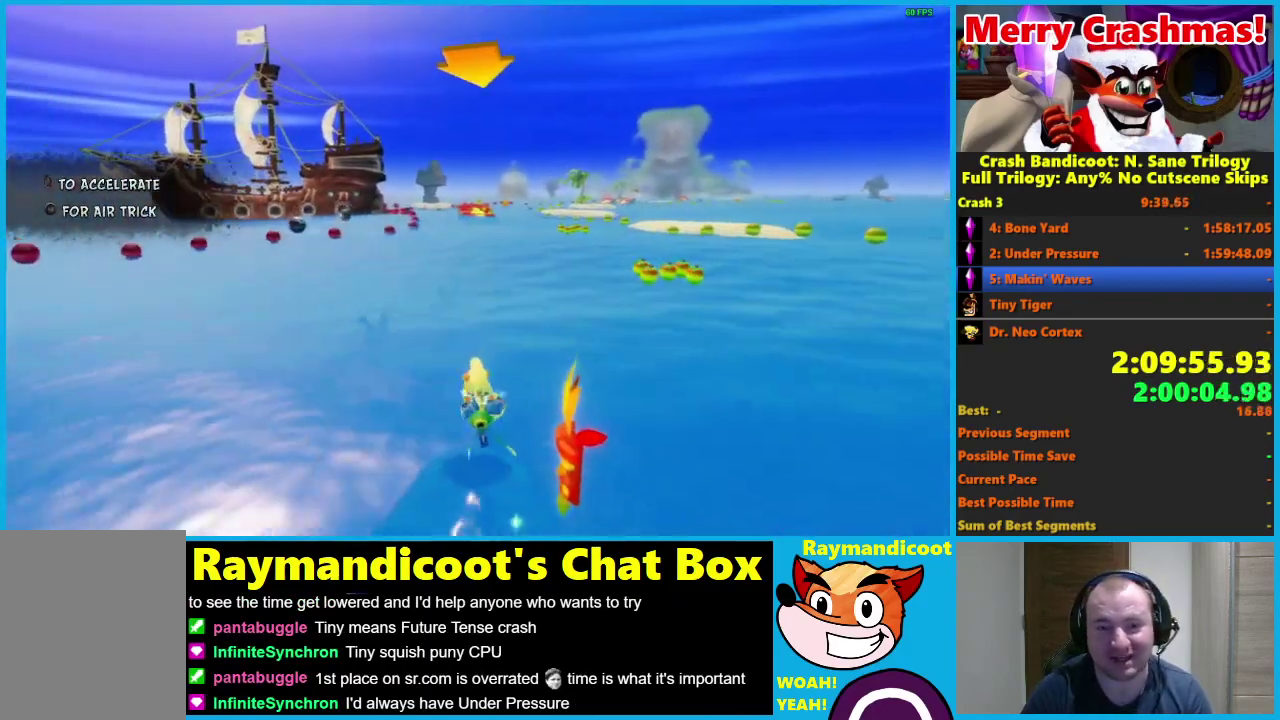
{"buttons": ["R2"], "left_stick": "center", "right_stick": "center", "events": [[167, "left_stick", "center"], [217, "left_stick", "left"], [400, "left_stick", "center"]]}
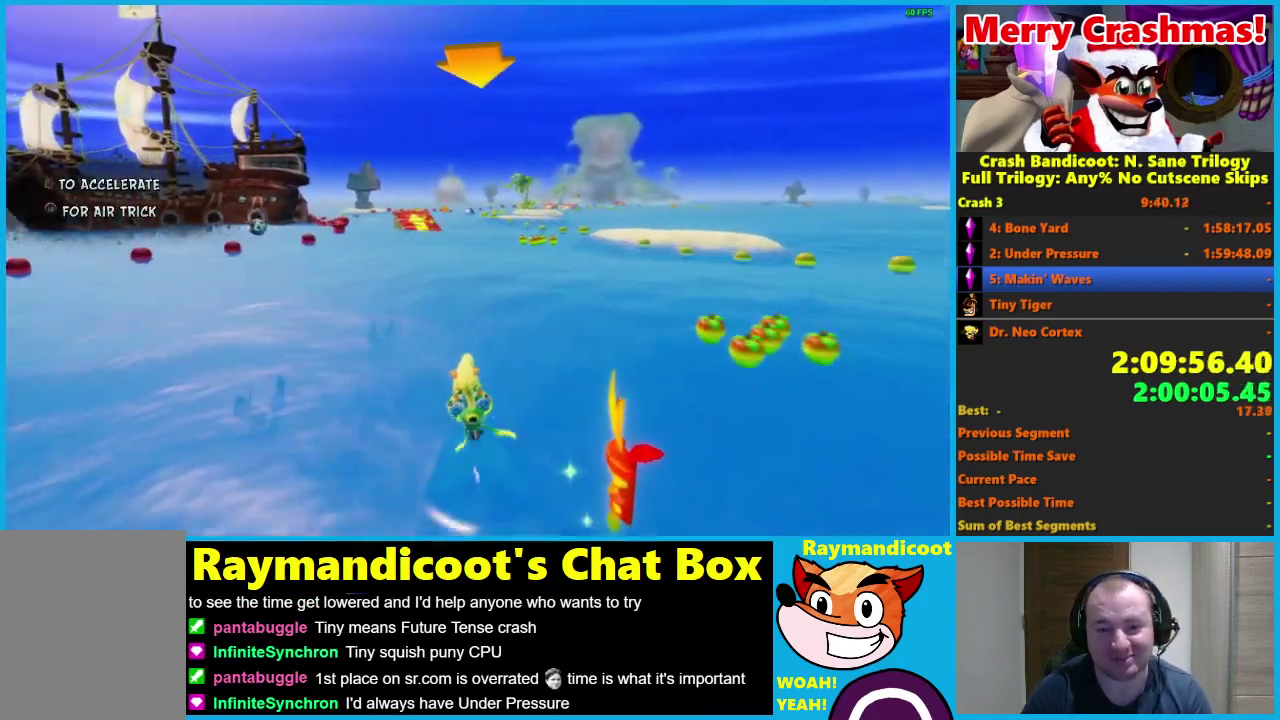
{"buttons": ["R2"], "left_stick": "left", "right_stick": "center", "events": [[100, "left_stick", "right"], [317, "left_stick", "center"], [383, "left_stick", "left"]]}
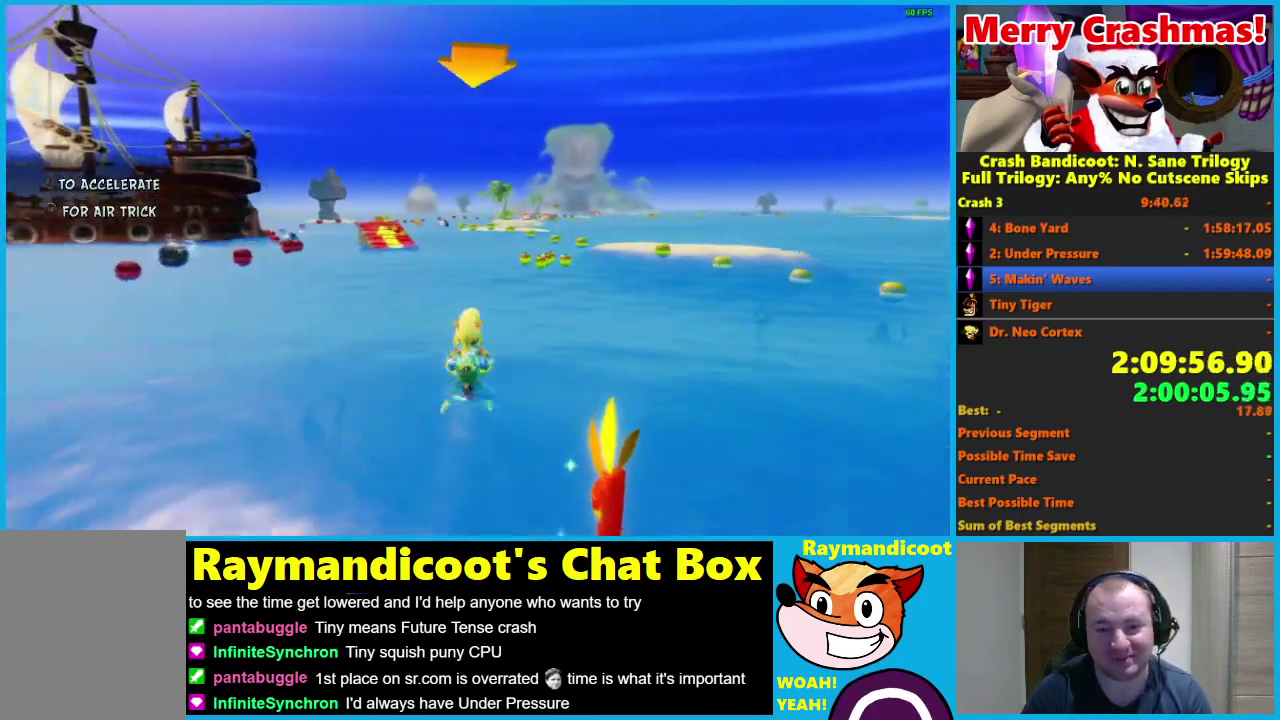
{"buttons": ["R2"], "left_stick": "right", "right_stick": "center", "events": [[83, "left_stick", "center"], [300, "left_stick", "right"]]}
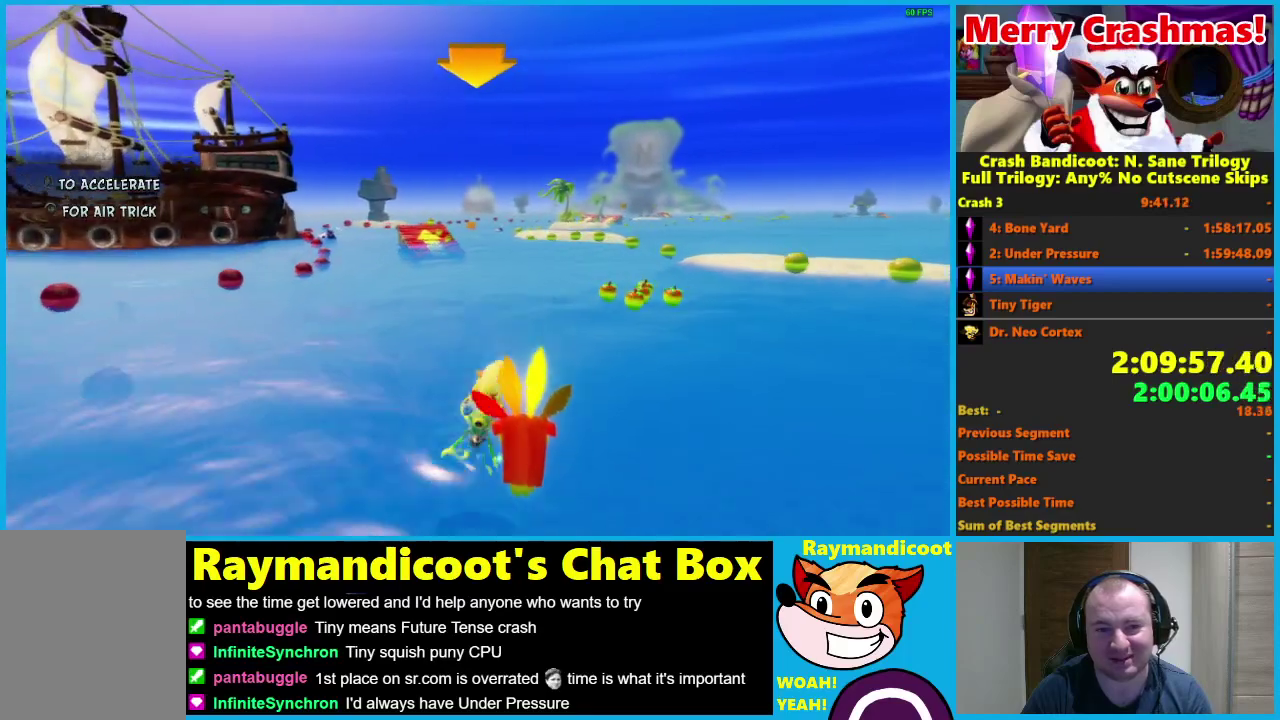
{"buttons": ["R2"], "left_stick": "right", "right_stick": "center", "events": [[33, "left_stick", "center"], [100, "left_stick", "left"], [317, "left_stick", "center"], [433, "left_stick", "right"]]}
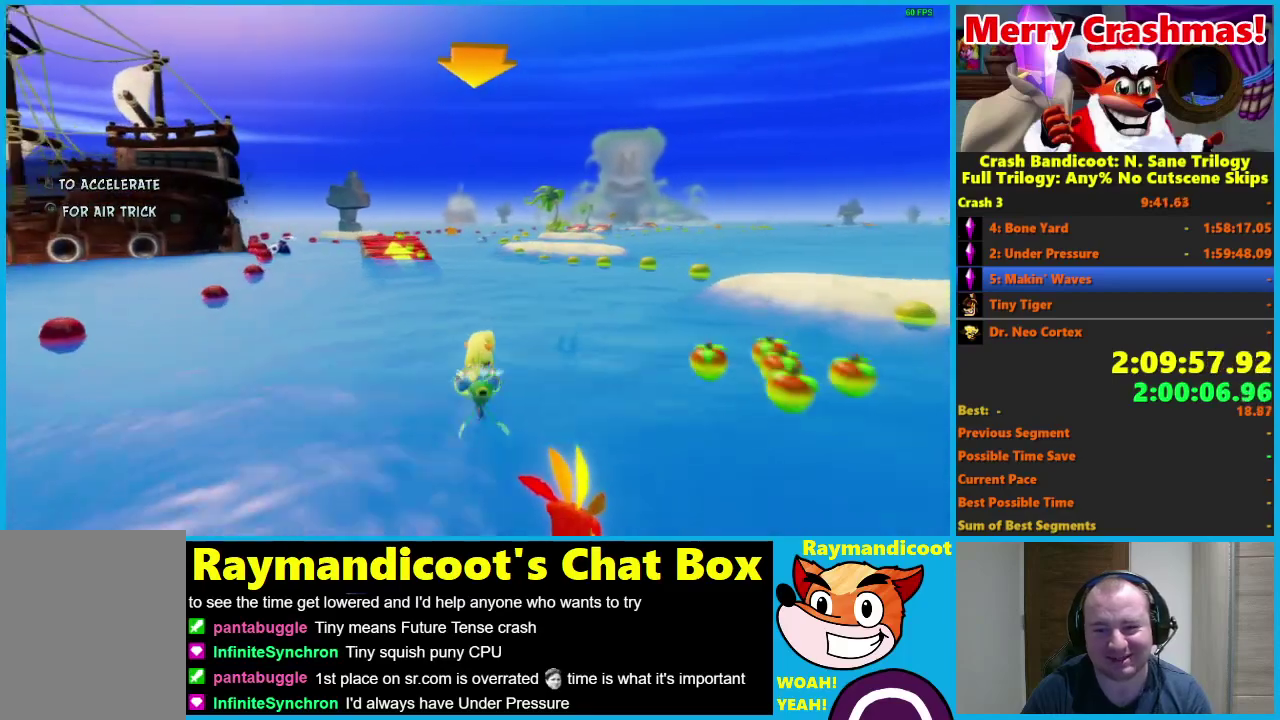
{"buttons": ["R2"], "left_stick": "left", "right_stick": "center", "events": [[150, "left_stick", "center"], [217, "left_stick", "left"]]}
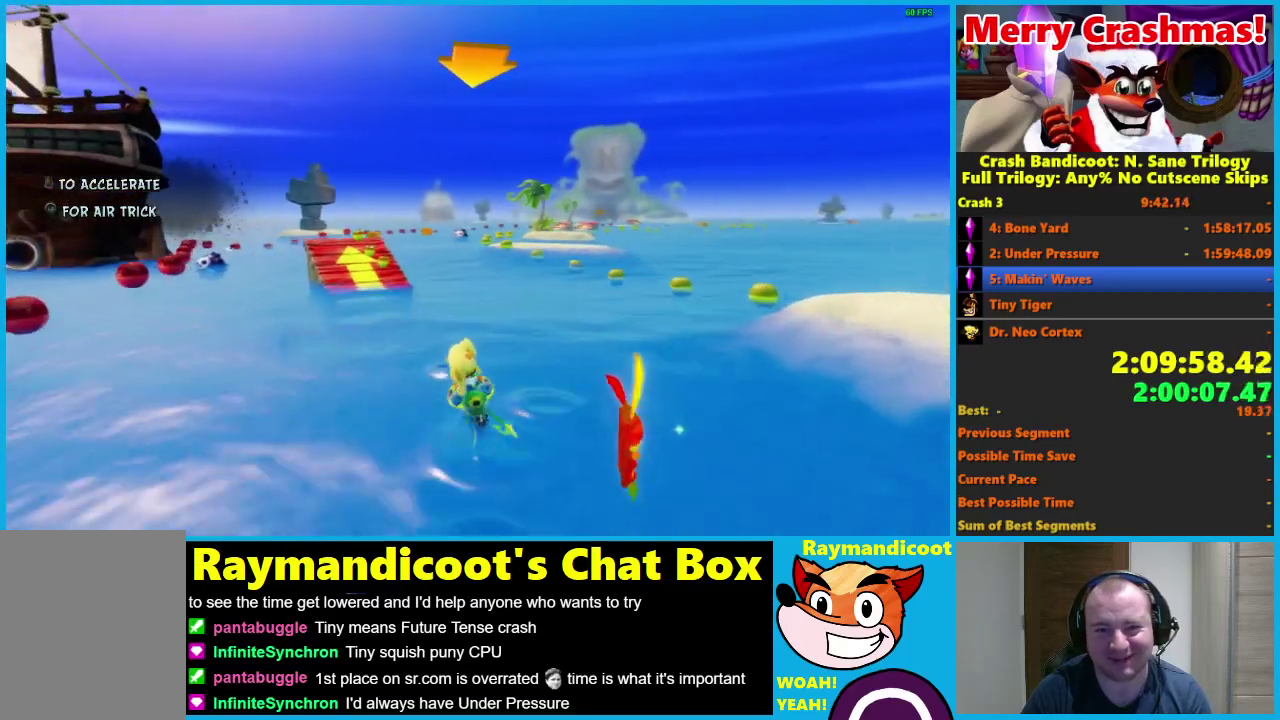
{"buttons": ["R2"], "left_stick": "left", "right_stick": "center", "events": [[17, "left_stick", "center"], [100, "left_stick", "right"], [333, "left_stick", "center"], [433, "left_stick", "left"]]}
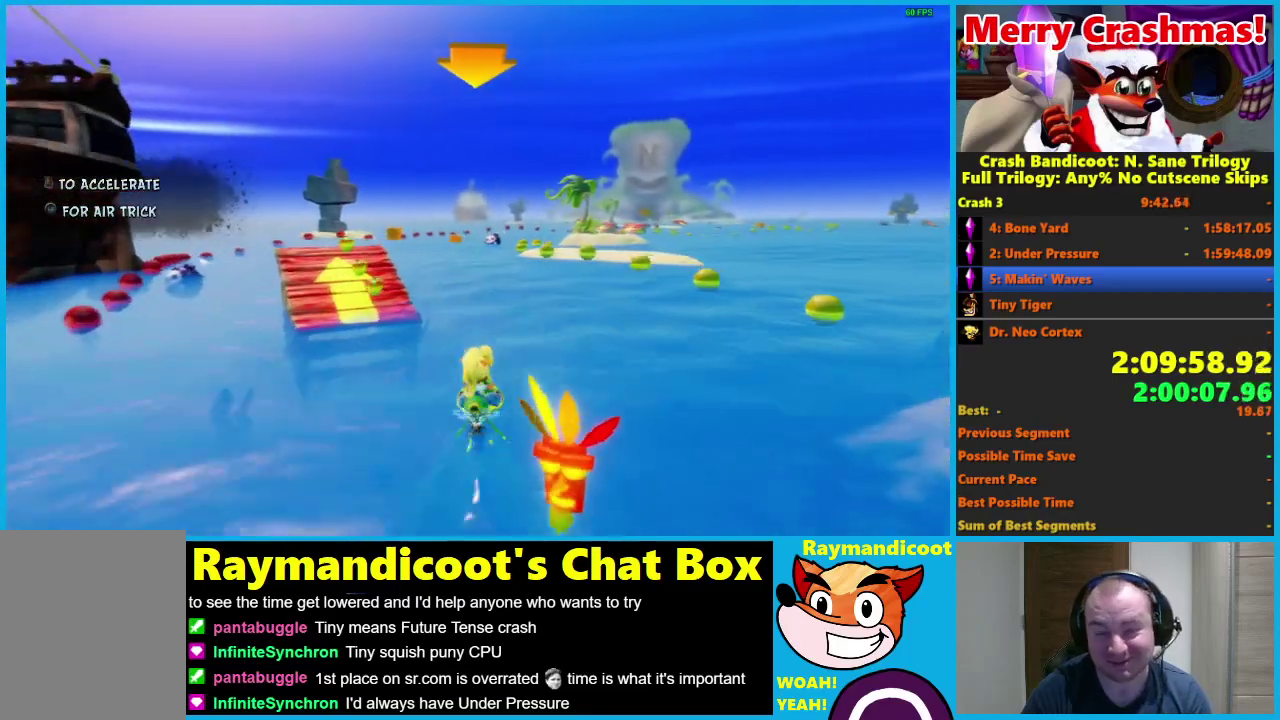
{"buttons": ["R2"], "left_stick": "right", "right_stick": "center", "events": [[150, "left_stick", "center"], [267, "left_stick", "right"]]}
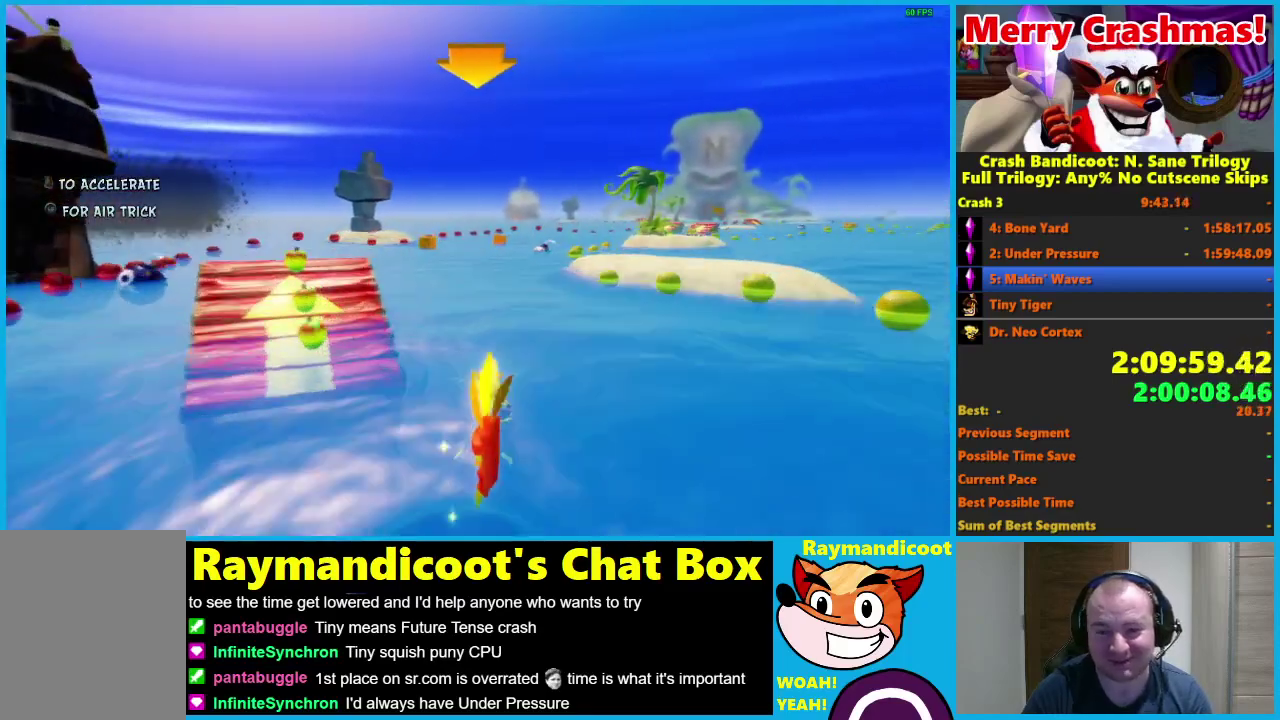
{"buttons": ["R2"], "left_stick": "right", "right_stick": "center", "events": [[67, "left_stick", "center"], [133, "left_stick", "left"], [367, "left_stick", "center"], [500, "left_stick", "right"]]}
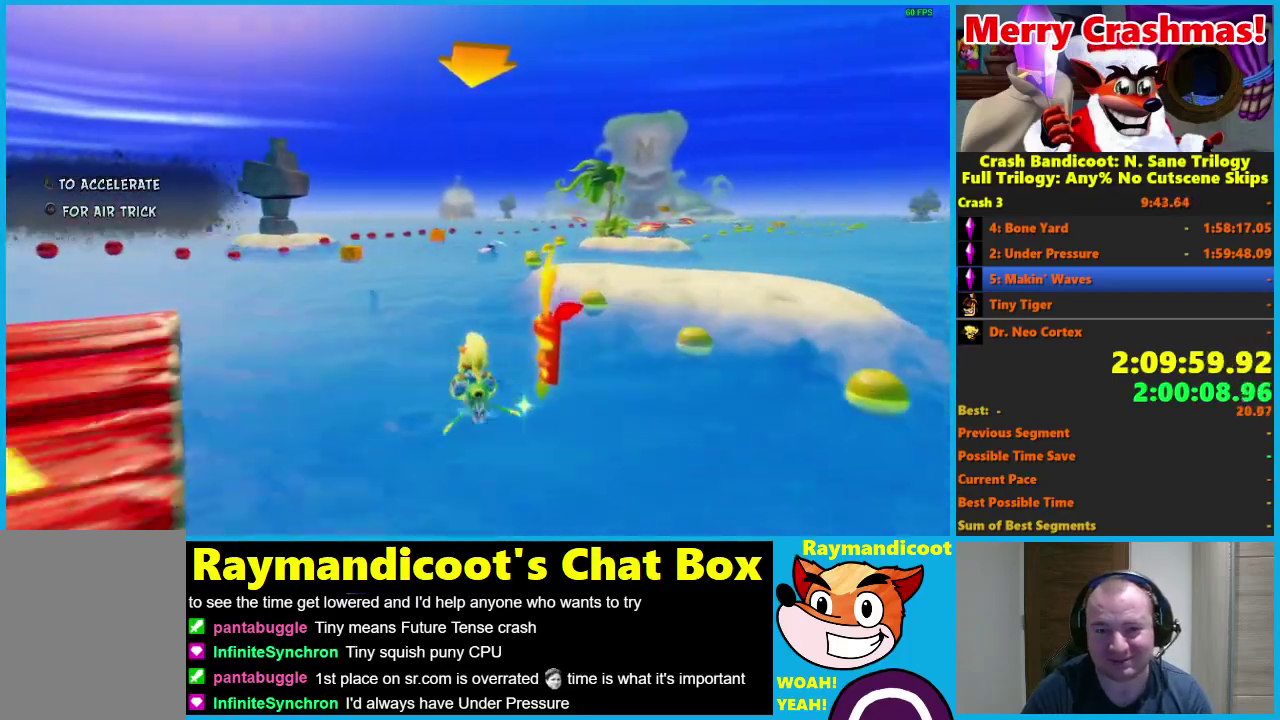
{"buttons": ["R2"], "left_stick": "left", "right_stick": "center", "events": [[283, "left_stick", "center"], [350, "left_stick", "left"]]}
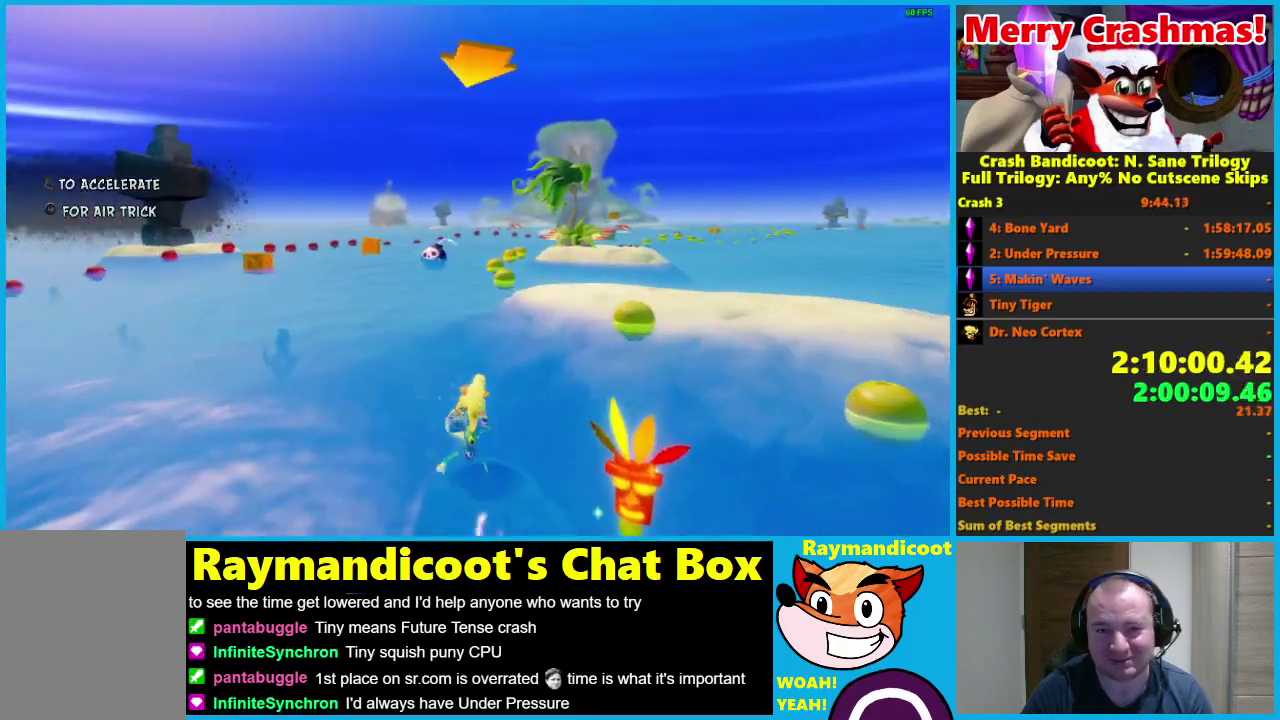
{"buttons": ["R2"], "left_stick": "right", "right_stick": "center", "events": [[67, "left_stick", "center"], [167, "left_stick", "right"]]}
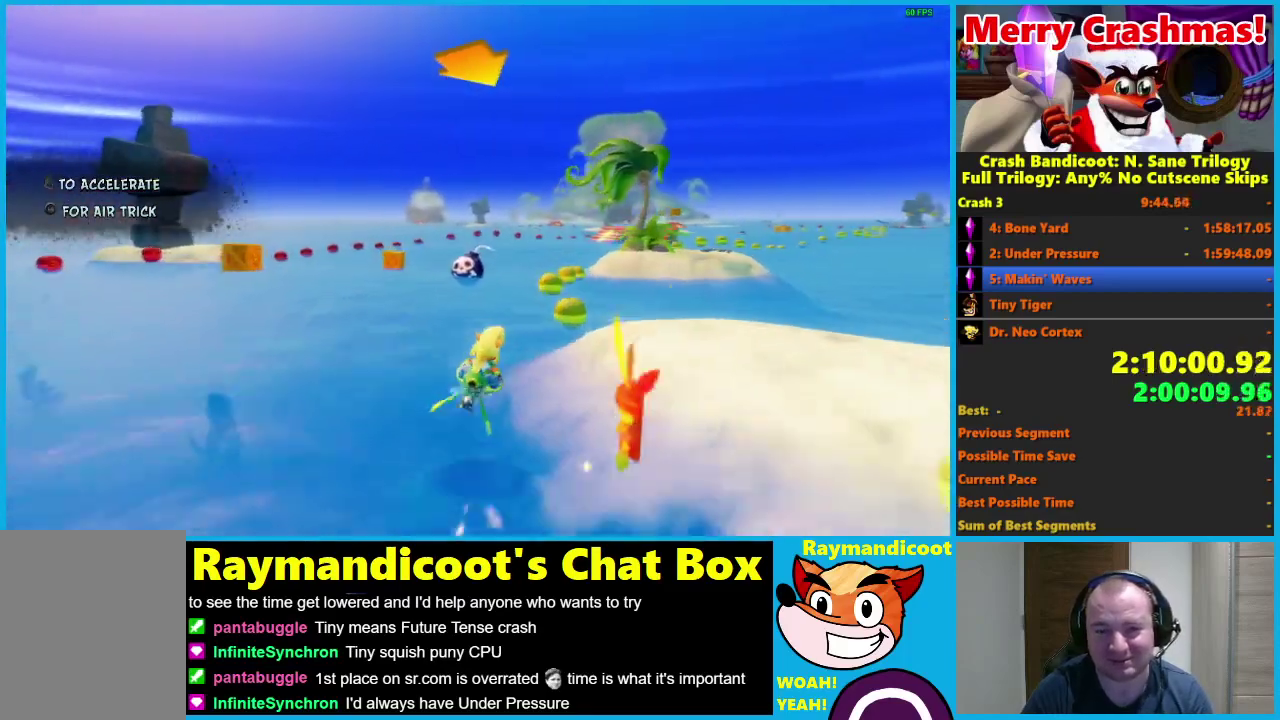
{"buttons": ["R2"], "left_stick": "right", "right_stick": "center", "events": [[83, "left_stick", "center"], [150, "left_stick", "left"], [333, "left_stick", "center"], [417, "left_stick", "right"]]}
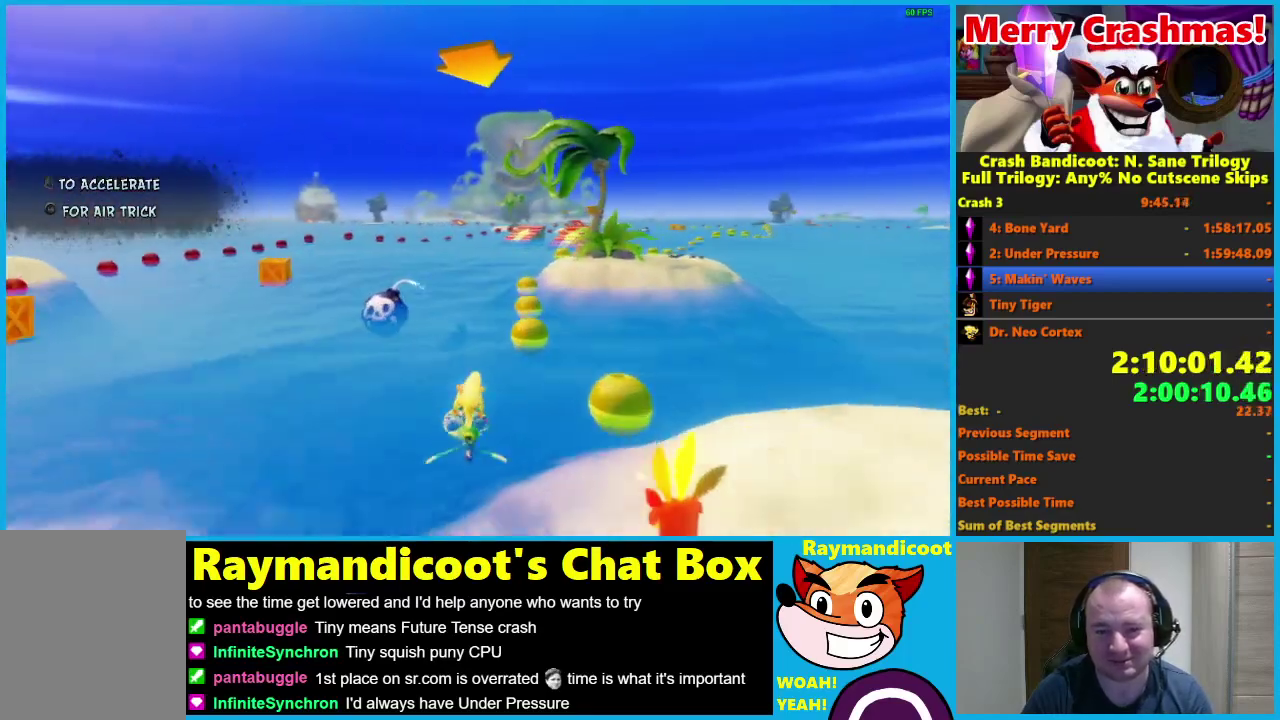
{"buttons": ["R2"], "left_stick": "left", "right_stick": "center", "events": [[300, "left_stick", "center"], [383, "left_stick", "left"]]}
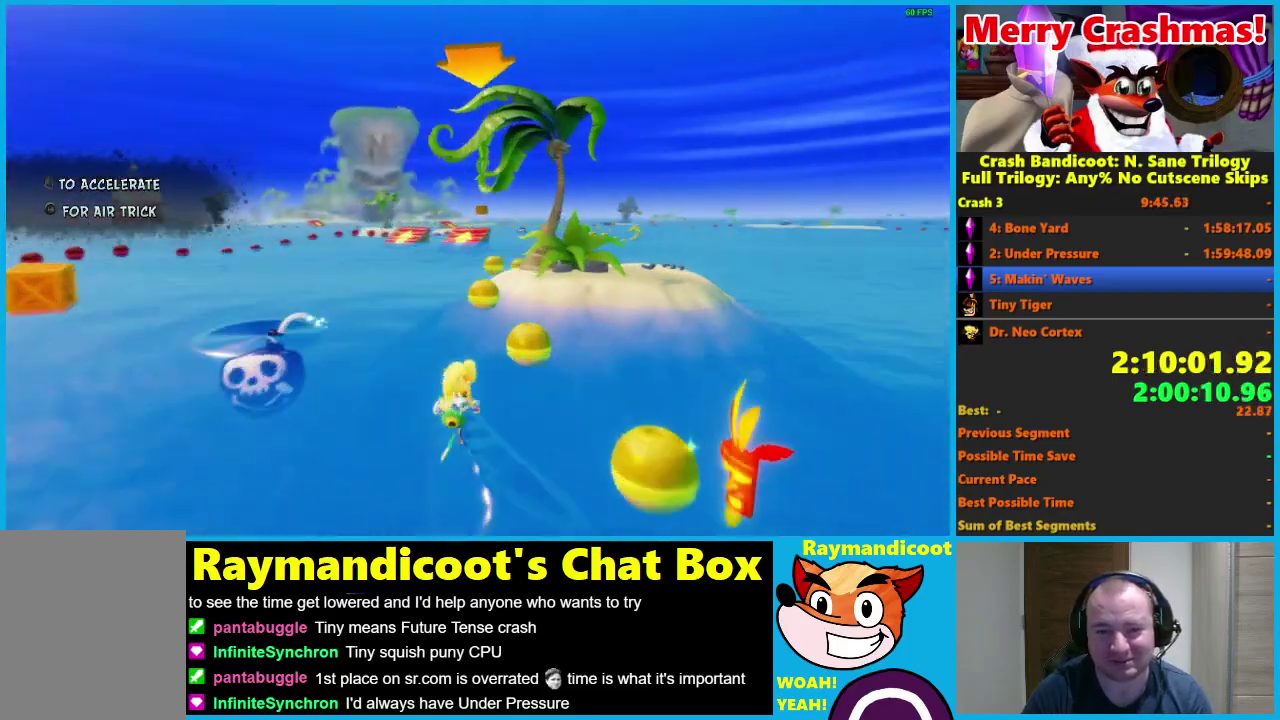
{"buttons": ["R2"], "left_stick": "right", "right_stick": "center", "events": [[117, "left_stick", "center"], [200, "left_stick", "right"]]}
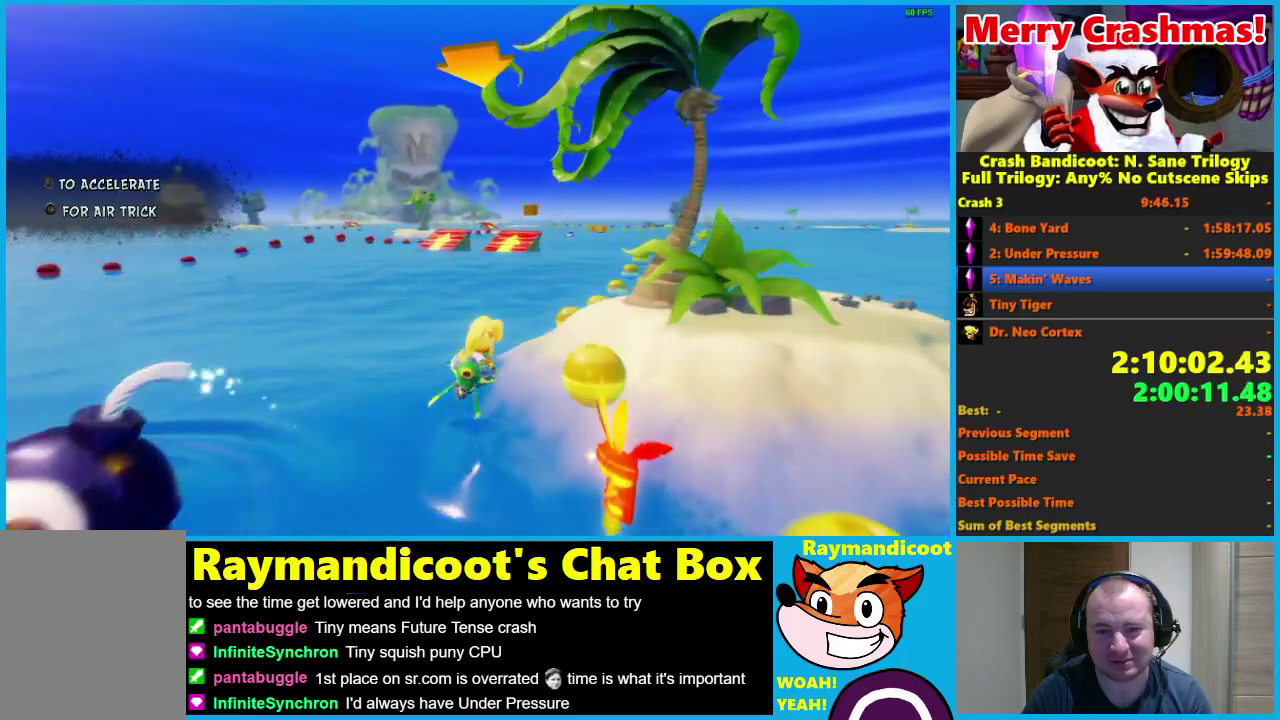
{"buttons": ["R2"], "left_stick": "left", "right_stick": "center", "events": [[250, "left_stick", "center"], [317, "left_stick", "left"]]}
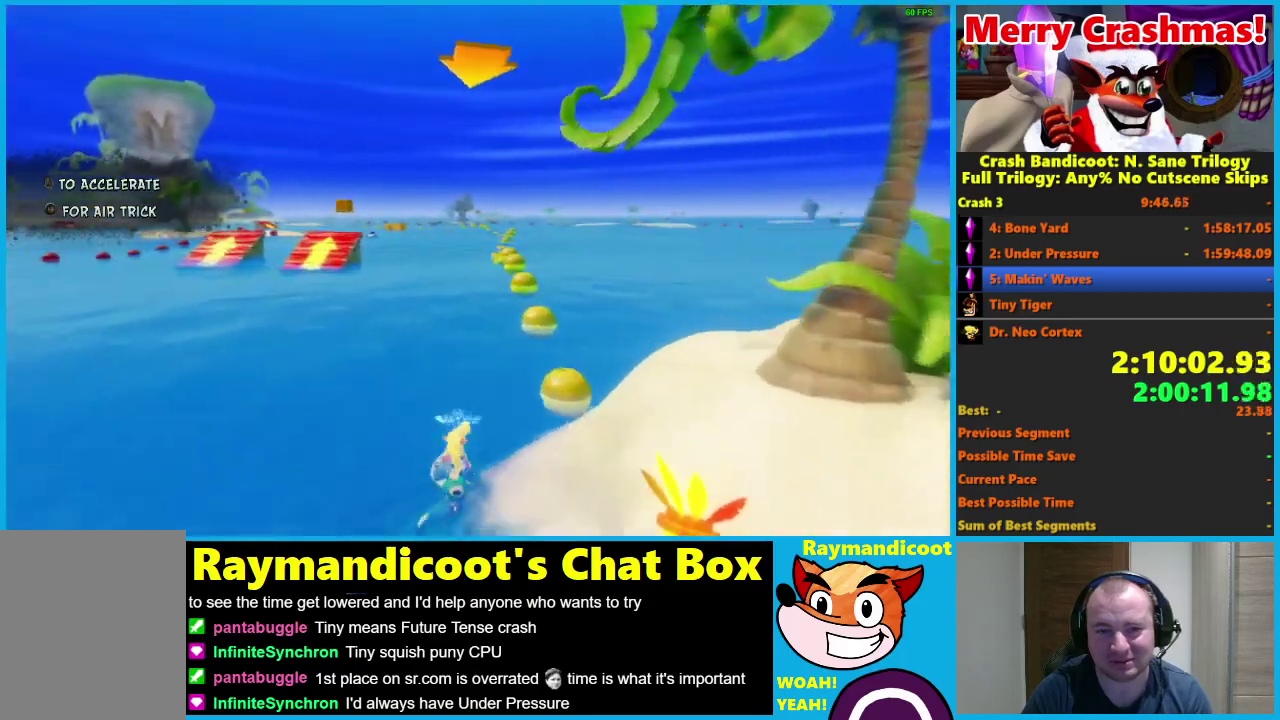
{"buttons": ["R2"], "left_stick": "right", "right_stick": "center", "events": [[167, "left_stick", "center"], [233, "left_stick", "right"]]}
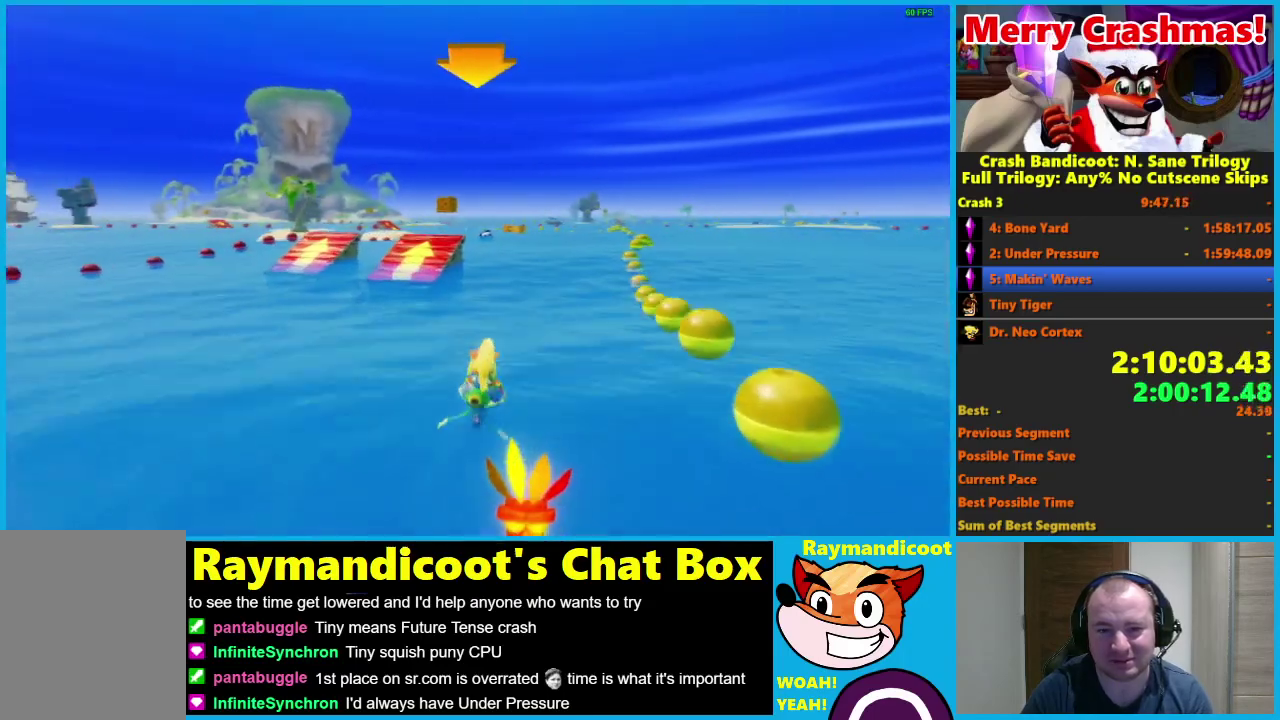
{"buttons": ["R2"], "left_stick": "left", "right_stick": "center", "events": [[183, "left_stick", "center"], [250, "left_stick", "left"]]}
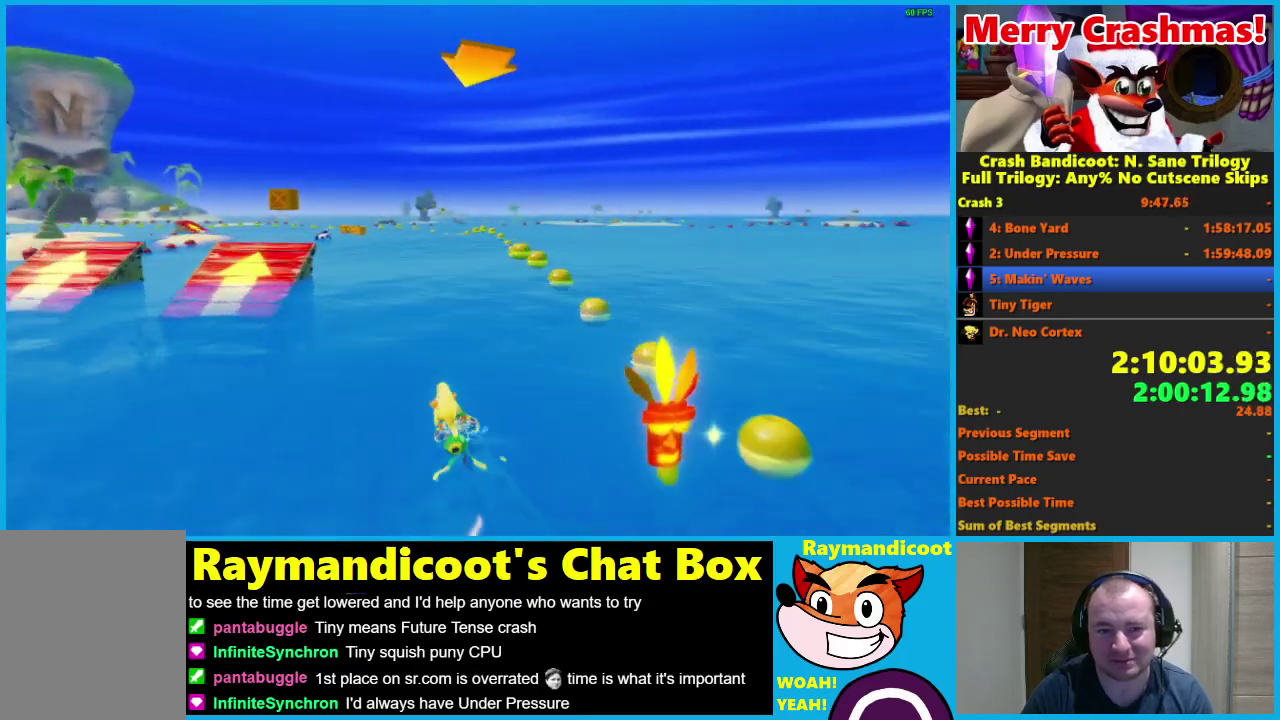
{"buttons": ["R2"], "left_stick": "right", "right_stick": "center", "events": [[283, "left_stick", "center"], [367, "left_stick", "right"]]}
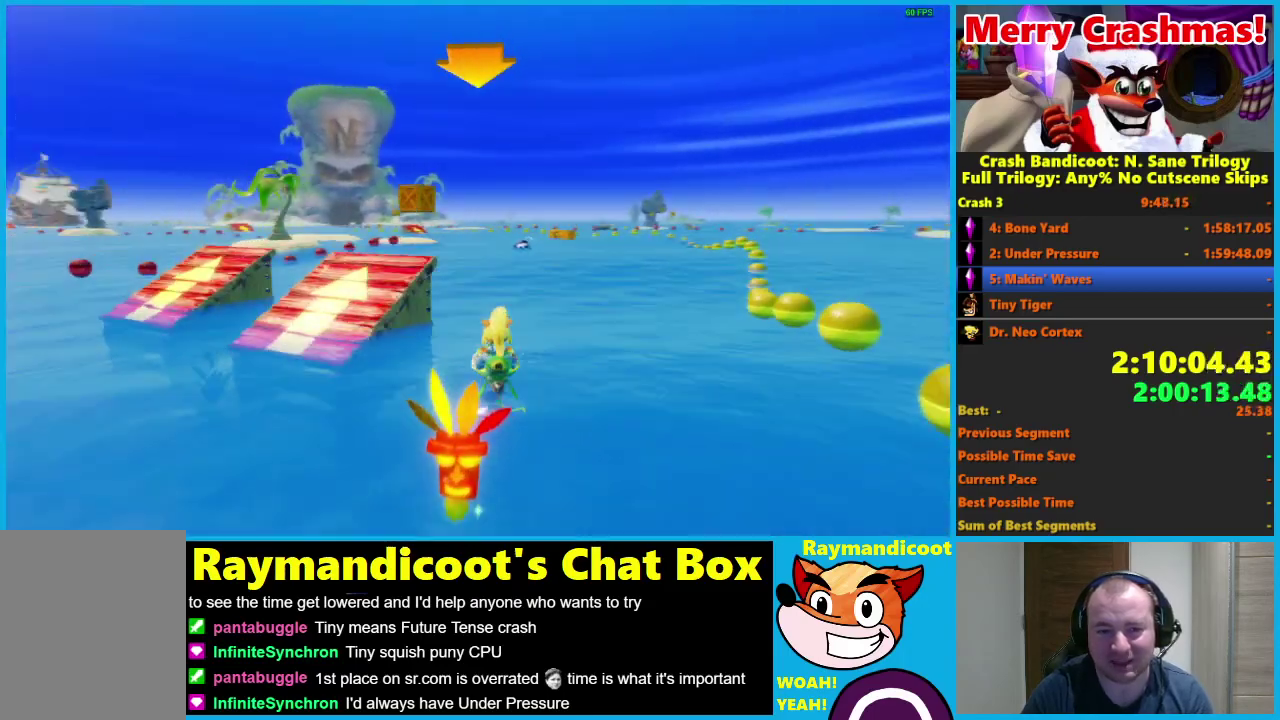
{"buttons": ["R2"], "left_stick": "left", "right_stick": "center", "events": [[67, "left_stick", "center"], [150, "left_stick", "left"]]}
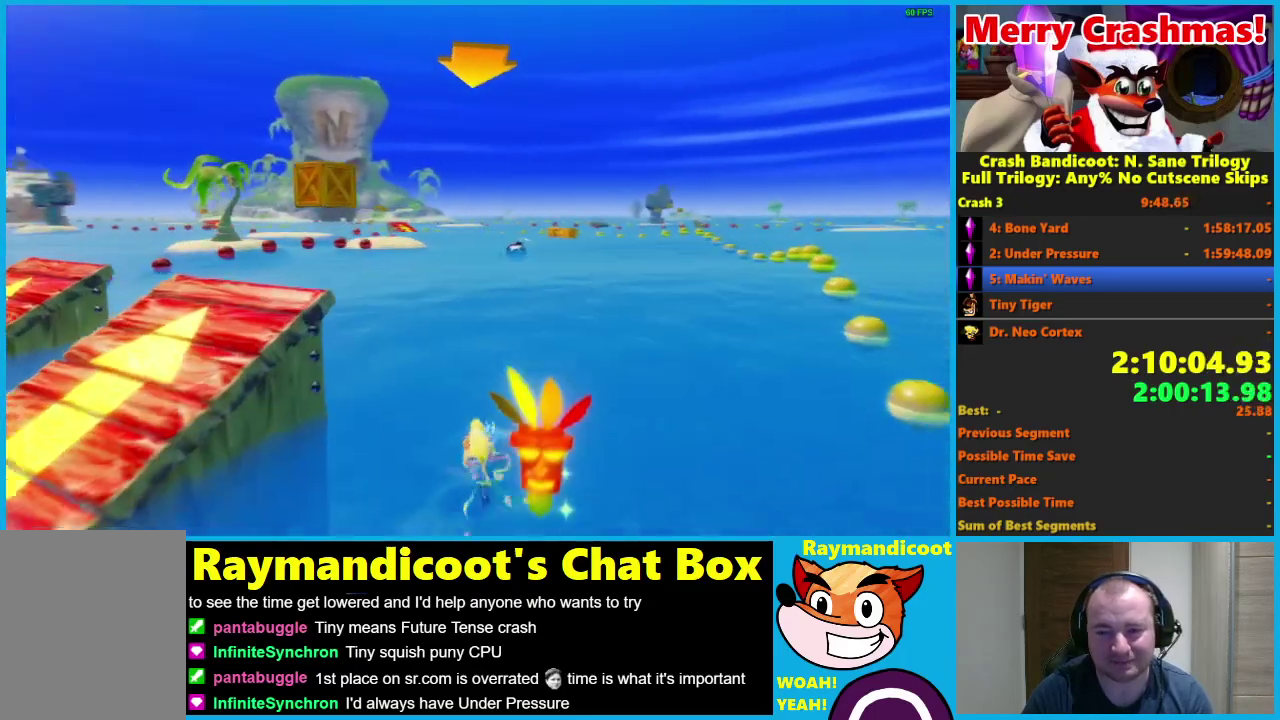
{"buttons": ["R2"], "left_stick": "right", "right_stick": "center", "events": [[133, "left_stick", "center"], [200, "left_stick", "right"]]}